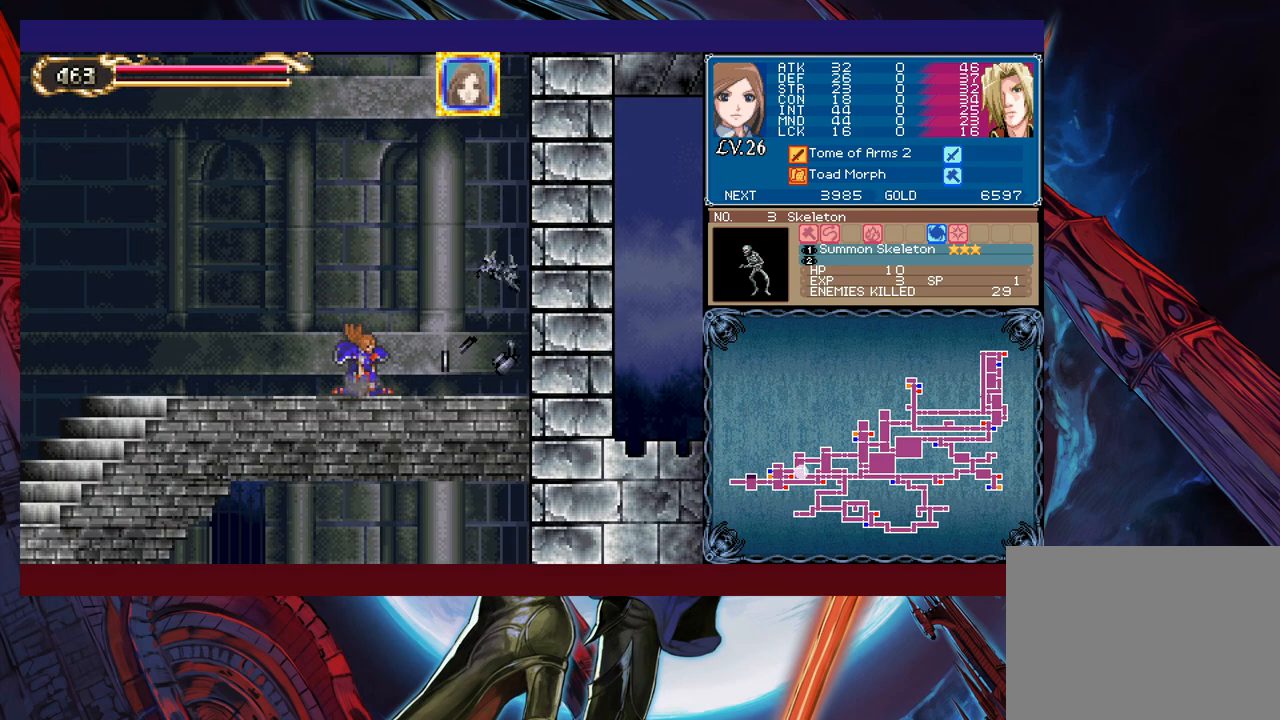
Gameplay with a controller (Xbox layout); each line is a JSON object with the inputs held at the frame after it. "events" lists button and stick changes between this image and that frame as [ms after this image, input, new state], when the widget could be followed in between. Not read: L2 R2 right_stick.
{"buttons": [], "left_stick": "right", "events": [[200, "A", "down"], [267, "A", "up"], [317, "left_stick", "right"]]}
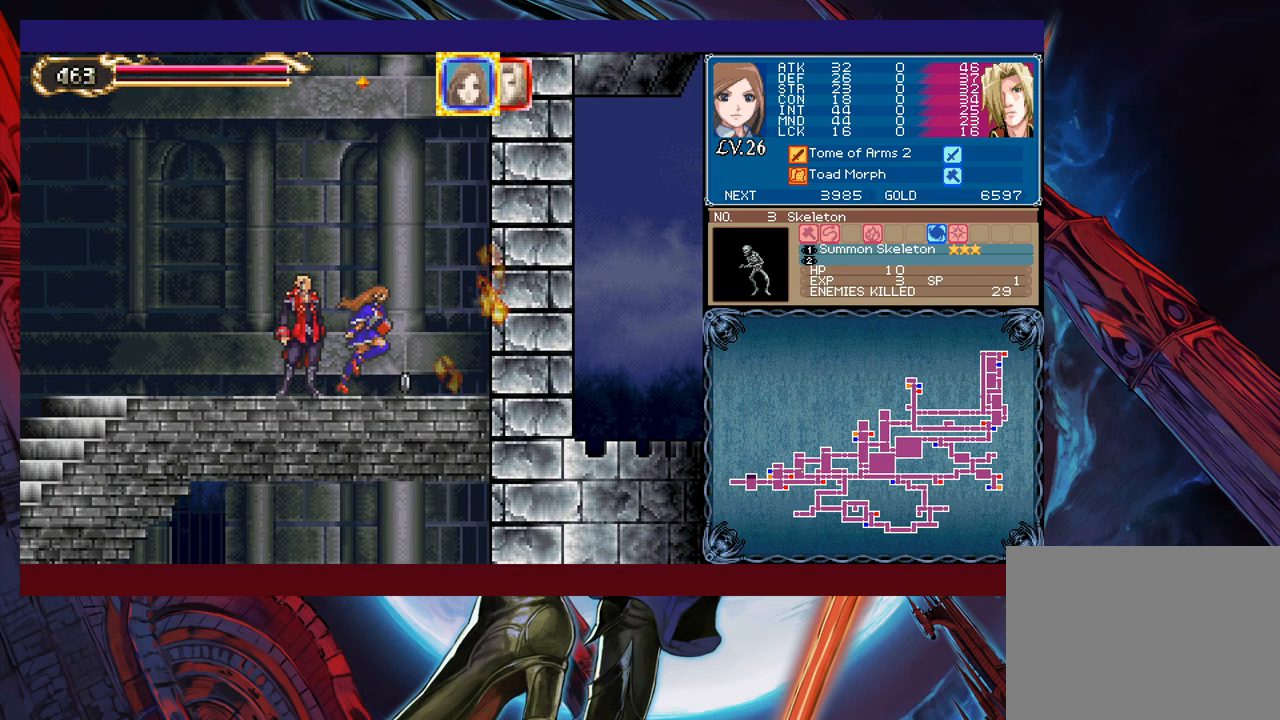
{"buttons": [], "left_stick": "center", "events": [[117, "left_stick", "left"], [500, "left_stick", "center"]]}
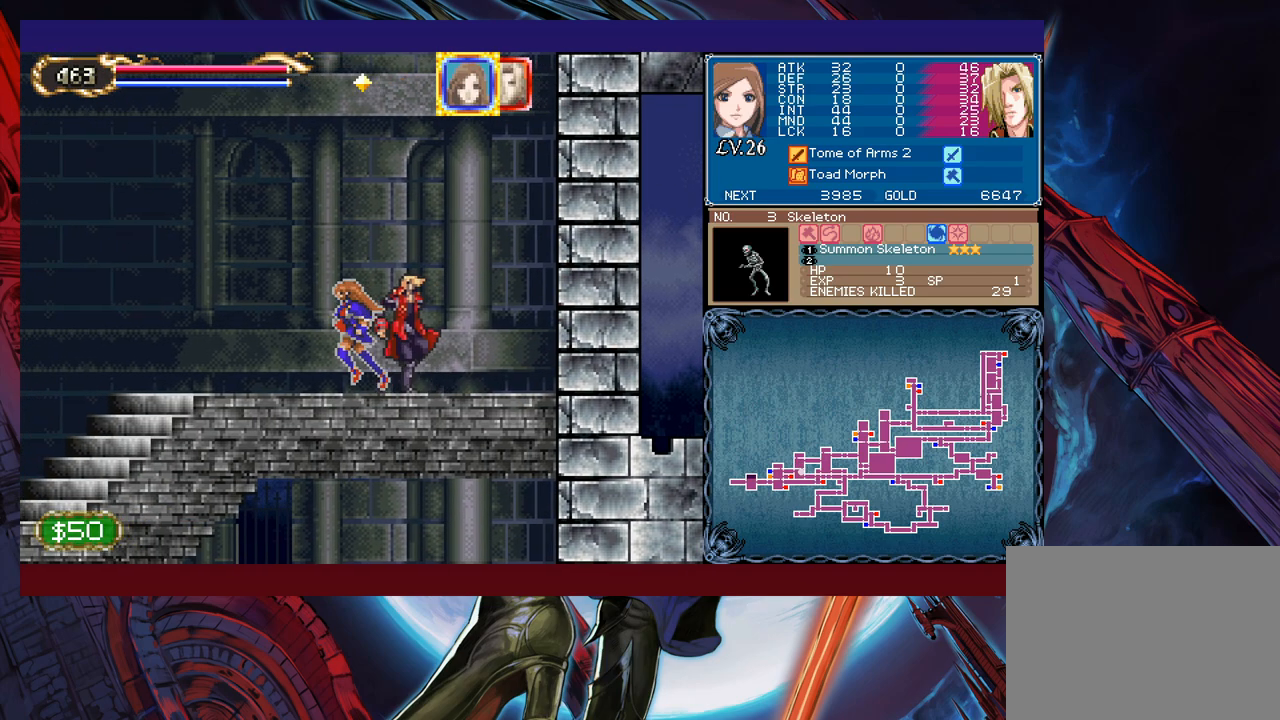
{"buttons": ["B"], "left_stick": "center", "events": [[17, "left_stick", "right"], [100, "left_stick", "center"], [150, "B", "down"], [300, "B", "up"], [350, "B", "down"]]}
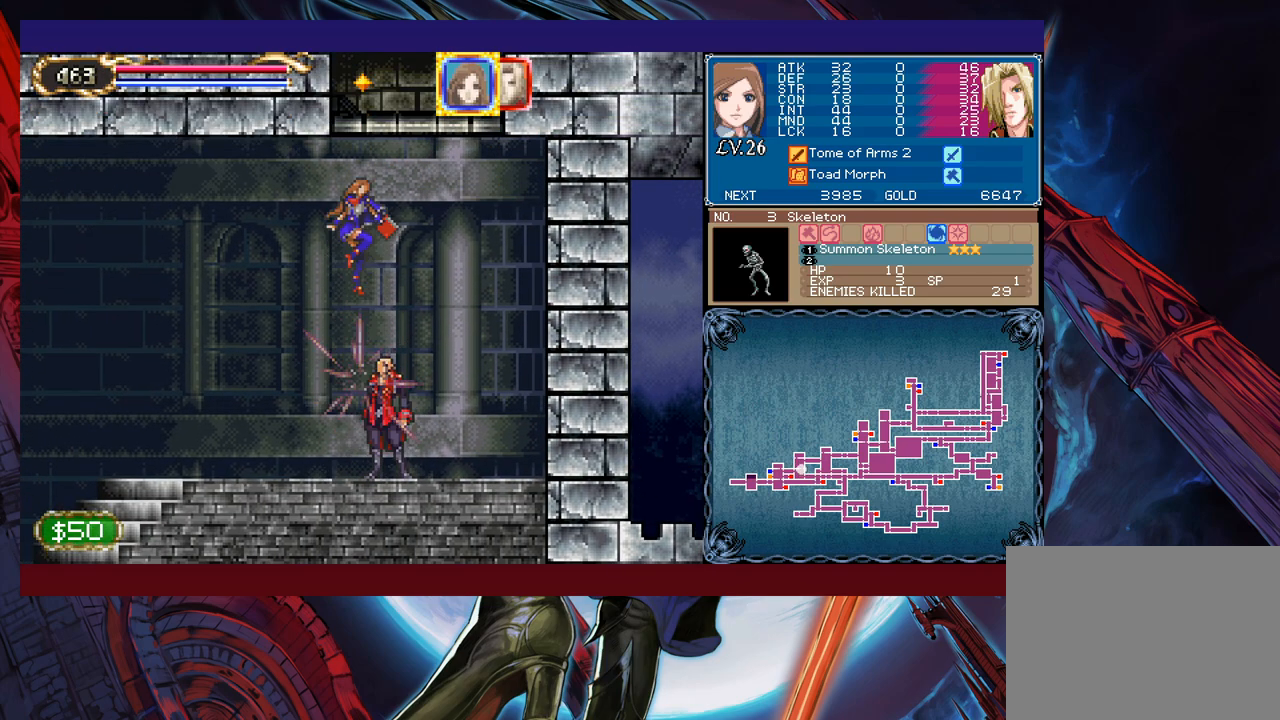
{"buttons": ["B"], "left_stick": "center", "events": [[117, "B", "up"], [167, "B", "down"], [317, "A", "down"], [500, "A", "up"]]}
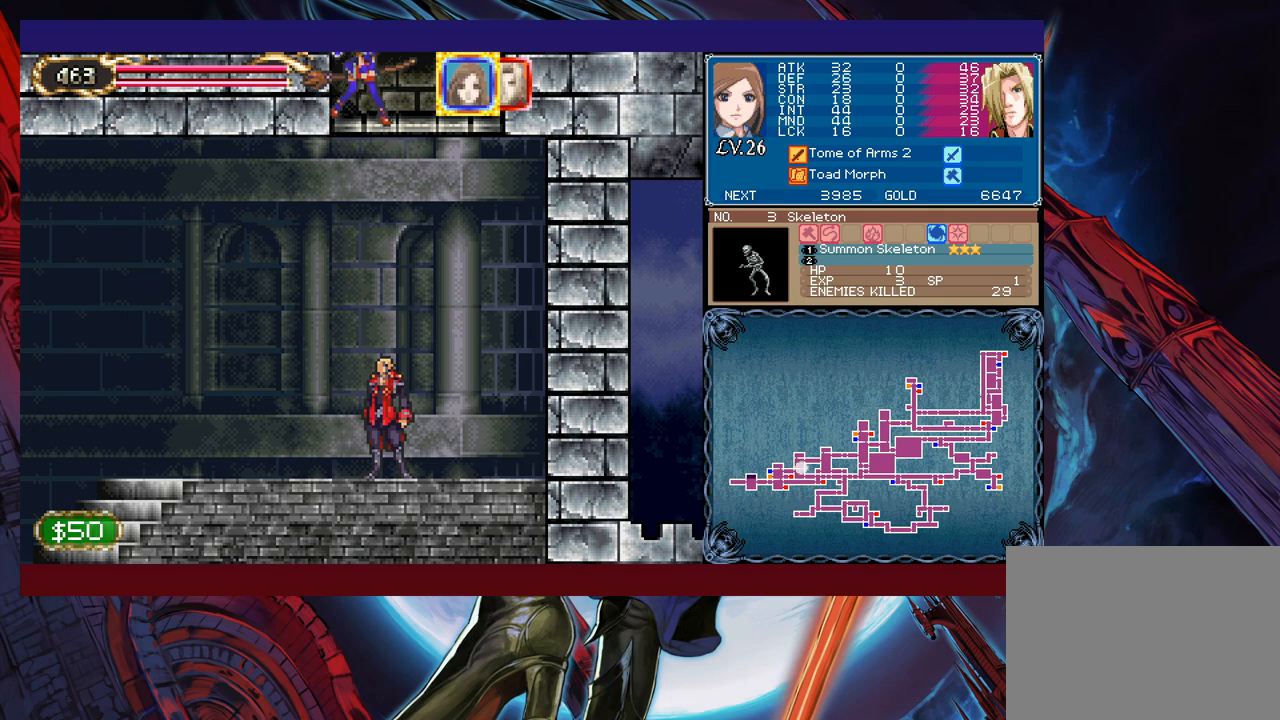
{"buttons": [], "left_stick": "center", "events": [[17, "B", "up"], [17, "left_stick", "right"], [100, "left_stick", "center"], [217, "B", "down"], [317, "B", "up"]]}
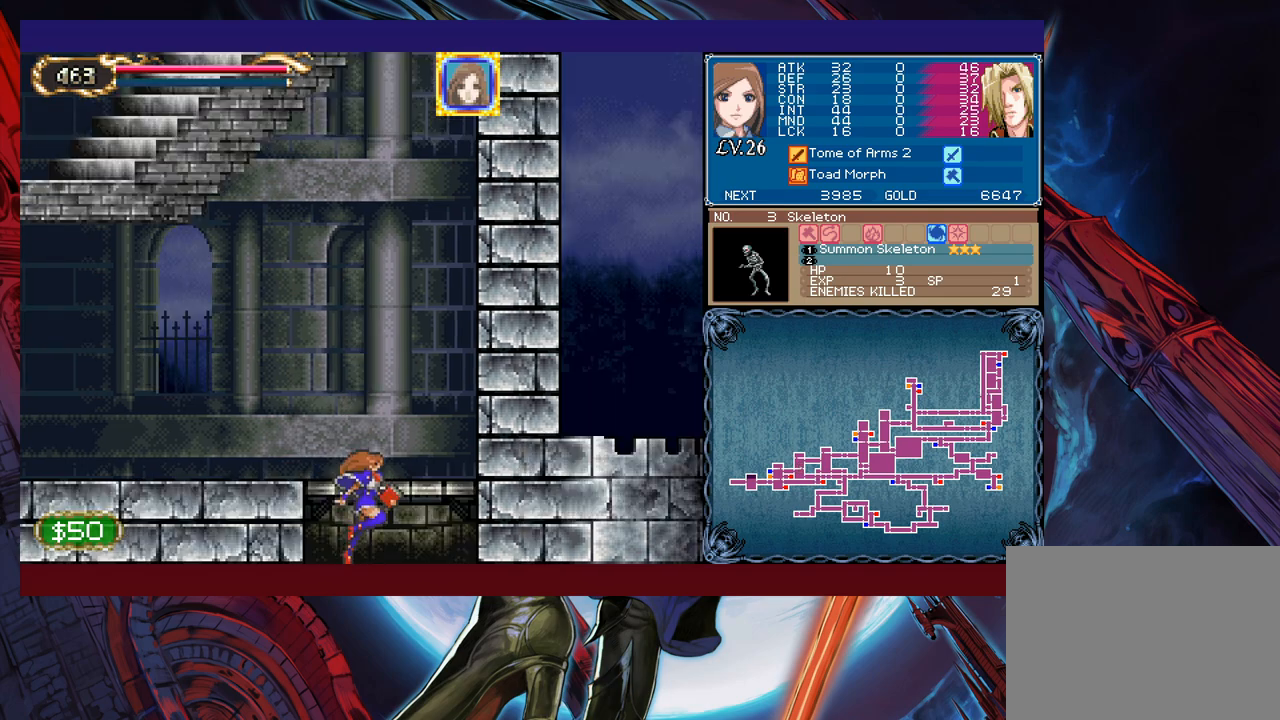
{"buttons": [], "left_stick": "center", "events": [[317, "left_stick", "down"], [367, "B", "down"], [500, "B", "up"], [500, "left_stick", "center"]]}
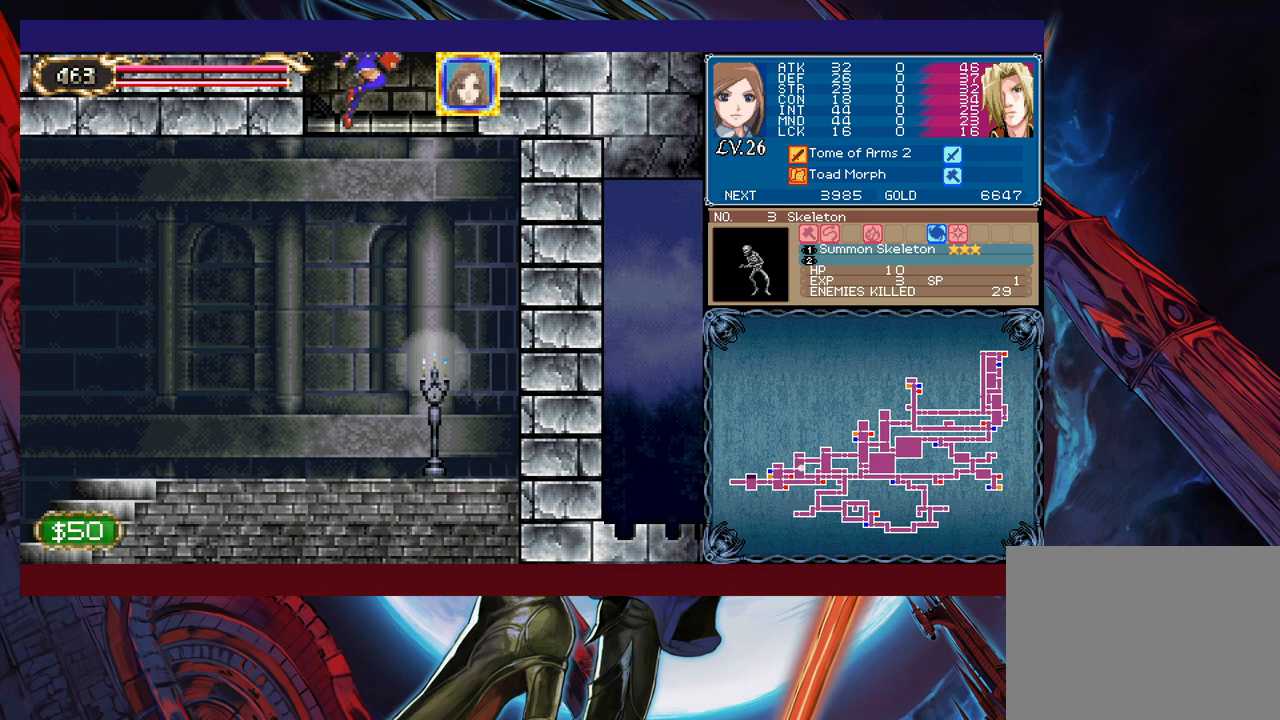
{"buttons": [], "left_stick": "center", "events": [[200, "X", "down"], [317, "X", "up"]]}
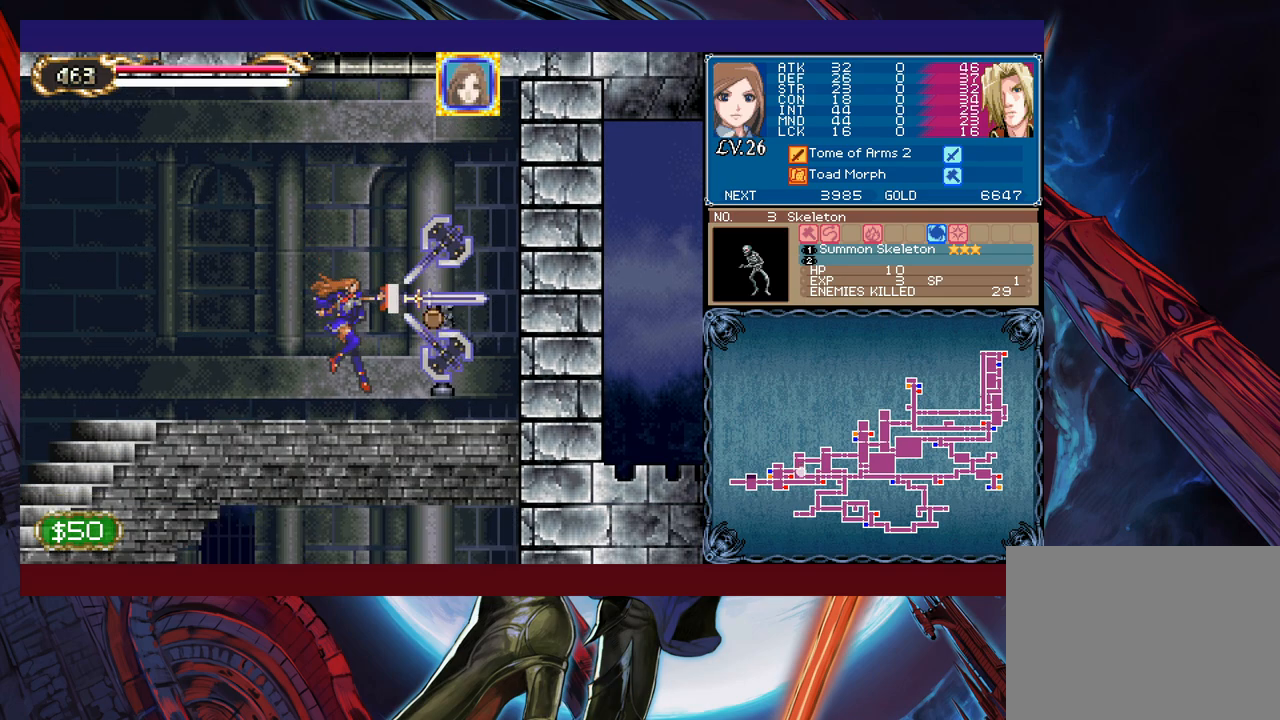
{"buttons": [], "left_stick": "center", "events": []}
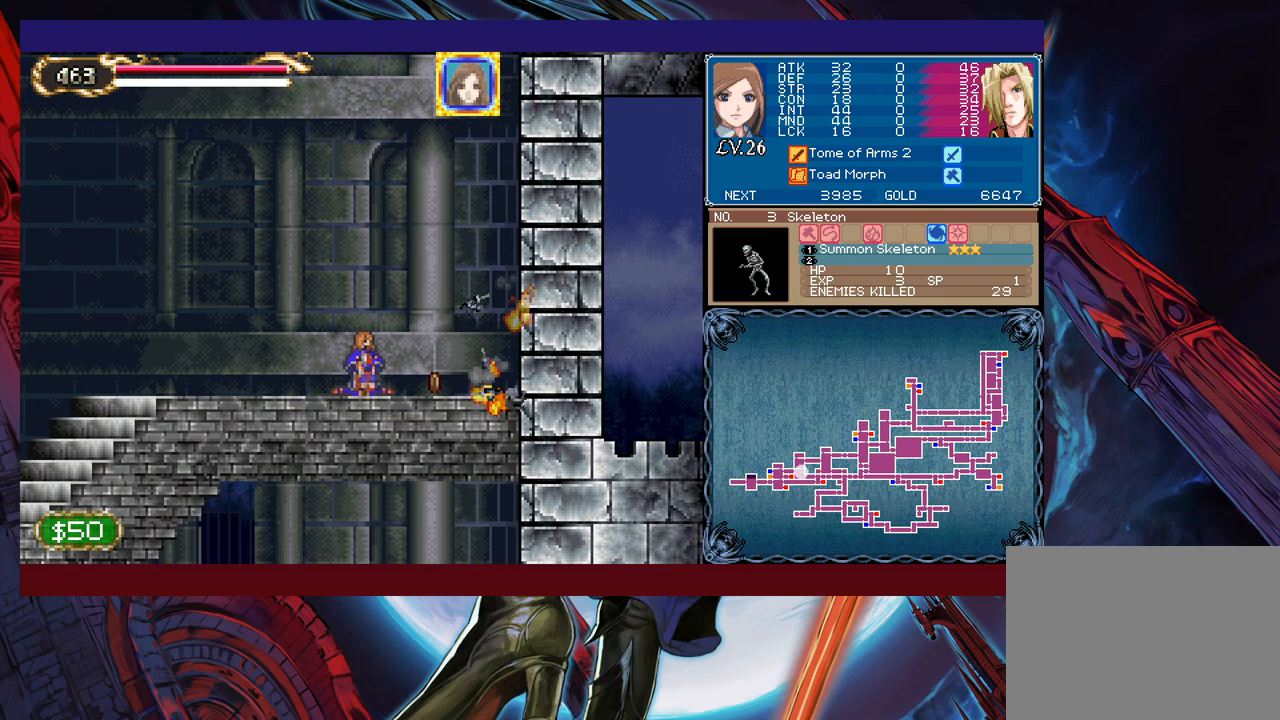
{"buttons": [], "left_stick": "left", "events": [[100, "left_stick", "right"], [317, "left_stick", "left"]]}
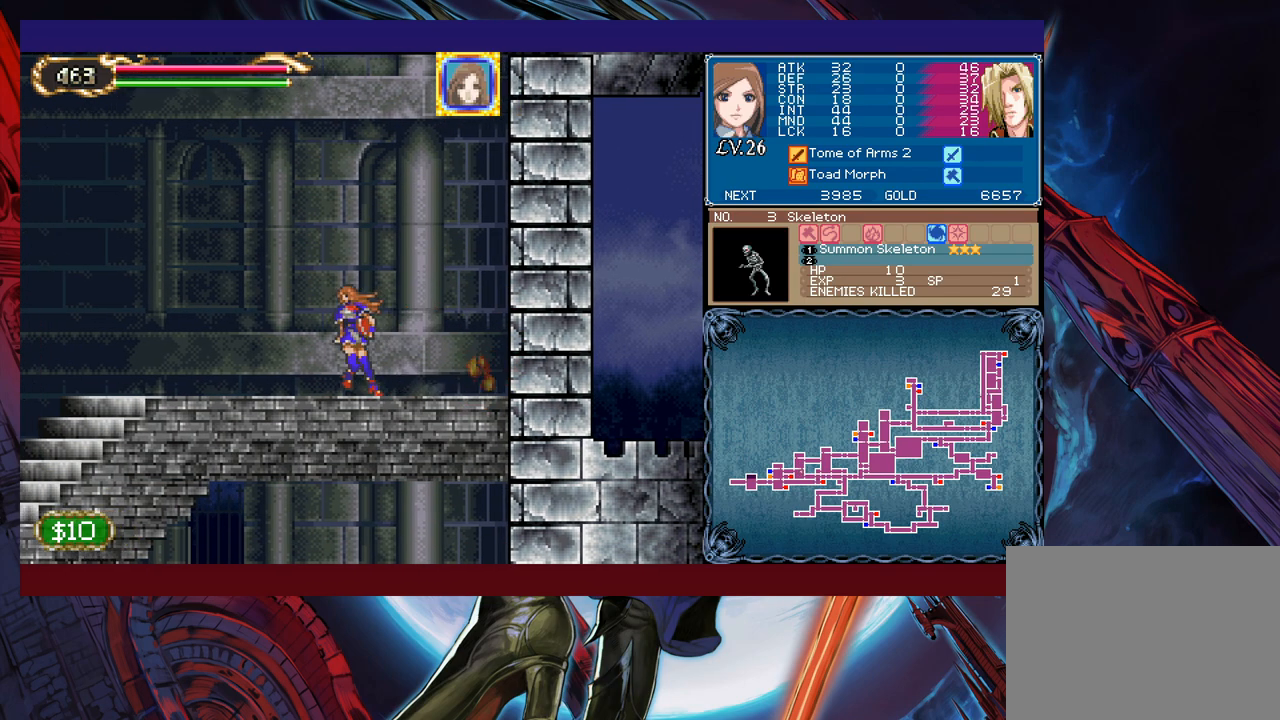
{"buttons": ["B"], "left_stick": "center", "events": [[117, "A", "down"], [150, "left_stick", "center"], [217, "A", "up"], [267, "B", "down"], [417, "B", "up"], [467, "B", "down"]]}
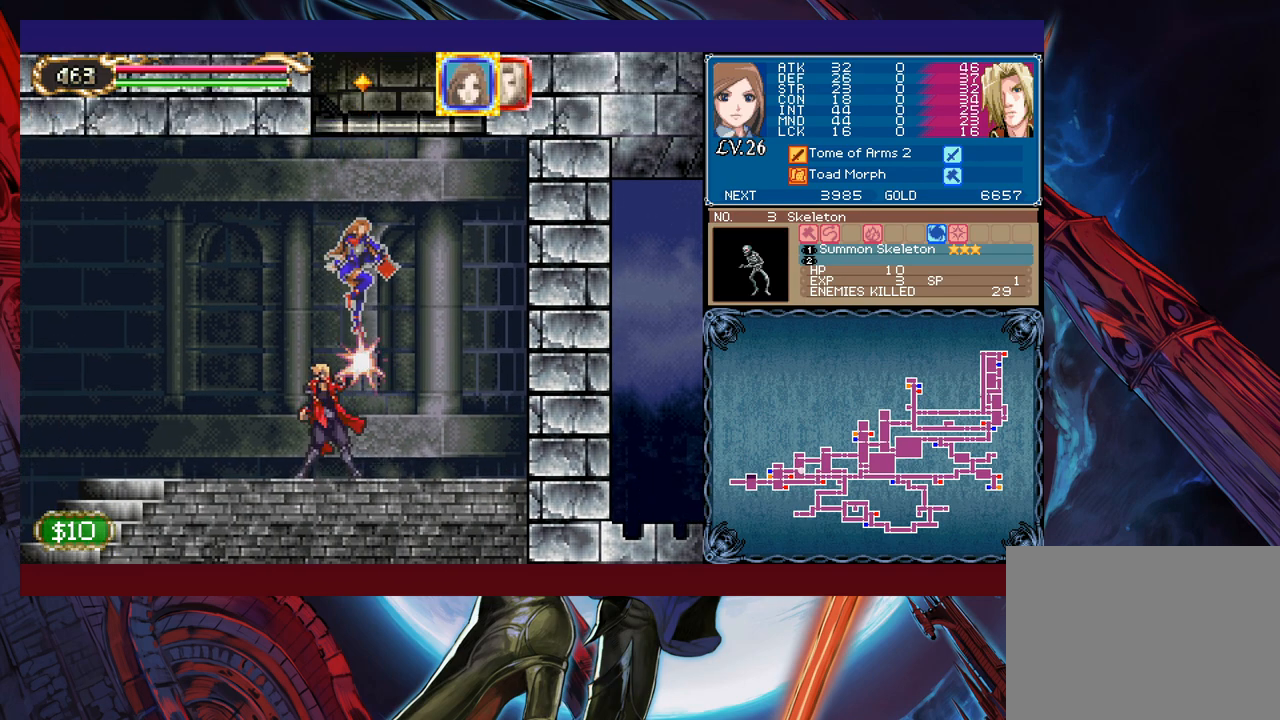
{"buttons": ["B"], "left_stick": "center", "events": [[217, "B", "up"], [267, "B", "down"]]}
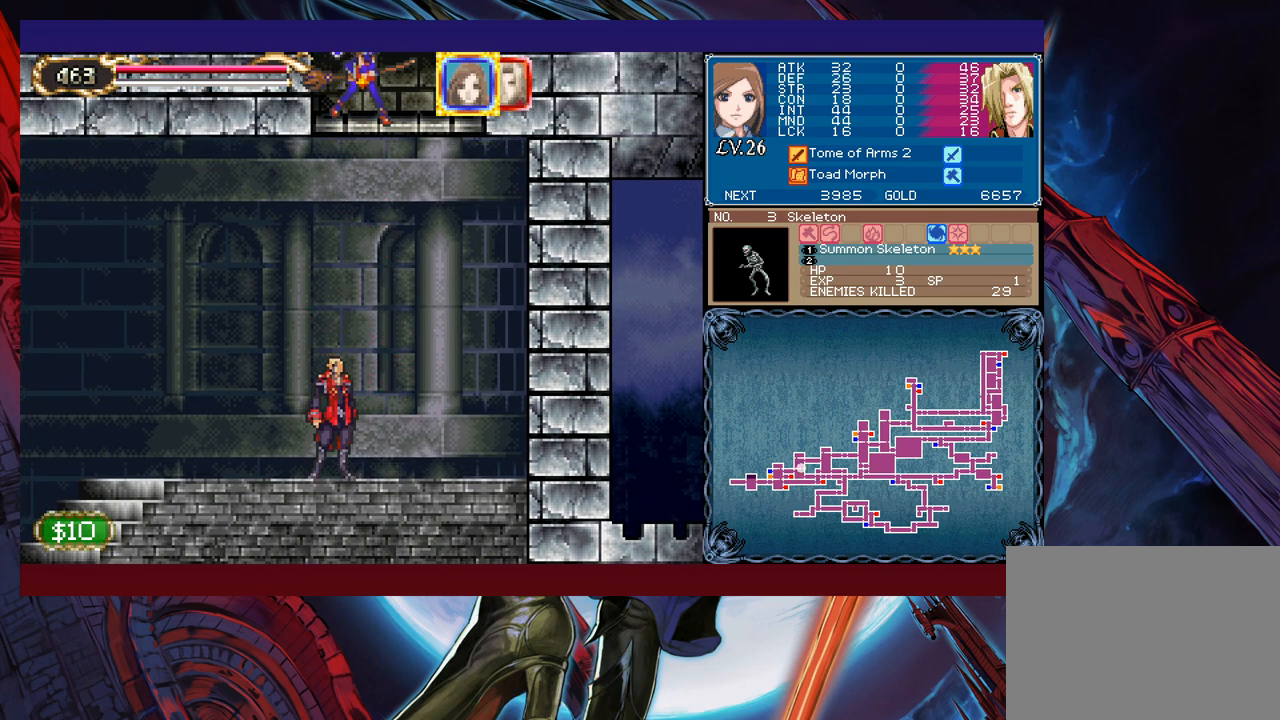
{"buttons": [], "left_stick": "center", "events": [[17, "A", "down"], [117, "A", "up"], [117, "B", "up"], [300, "B", "down"], [417, "B", "up"]]}
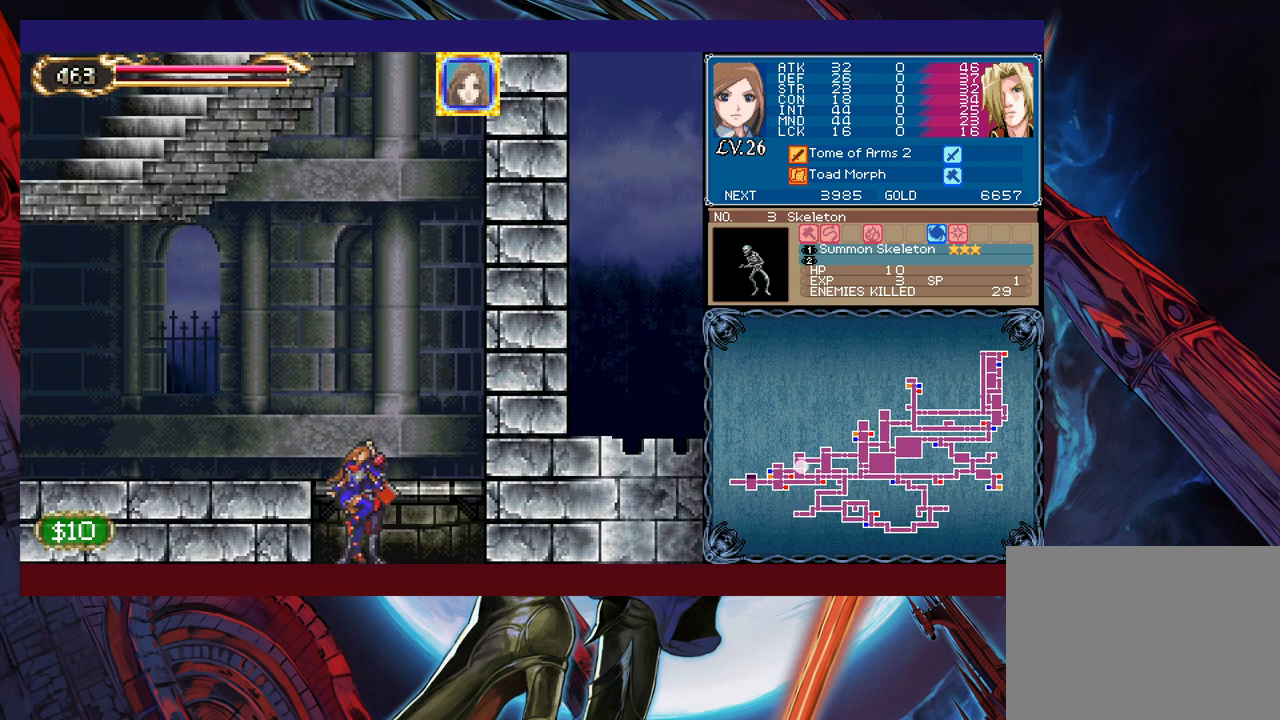
{"buttons": ["B"], "left_stick": "down", "events": [[367, "left_stick", "down"], [417, "B", "down"]]}
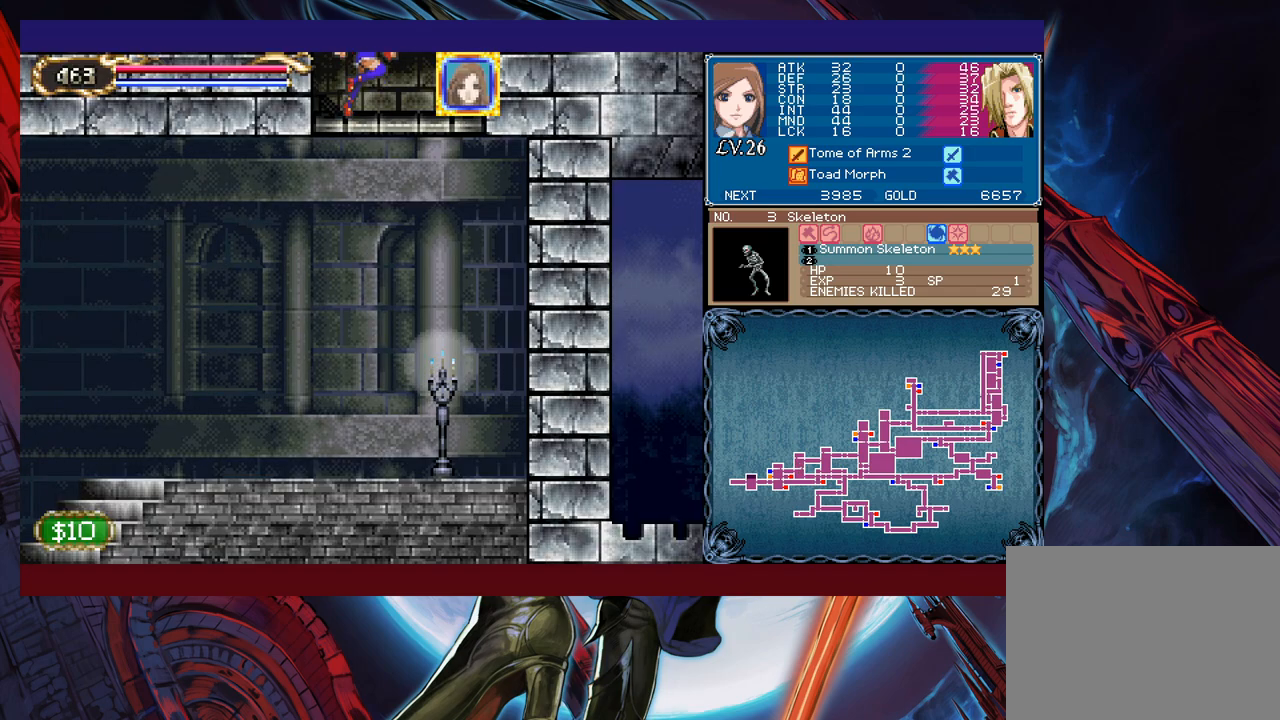
{"buttons": [], "left_stick": "center", "events": [[17, "B", "up"], [50, "left_stick", "center"], [117, "A", "down"], [217, "A", "up"]]}
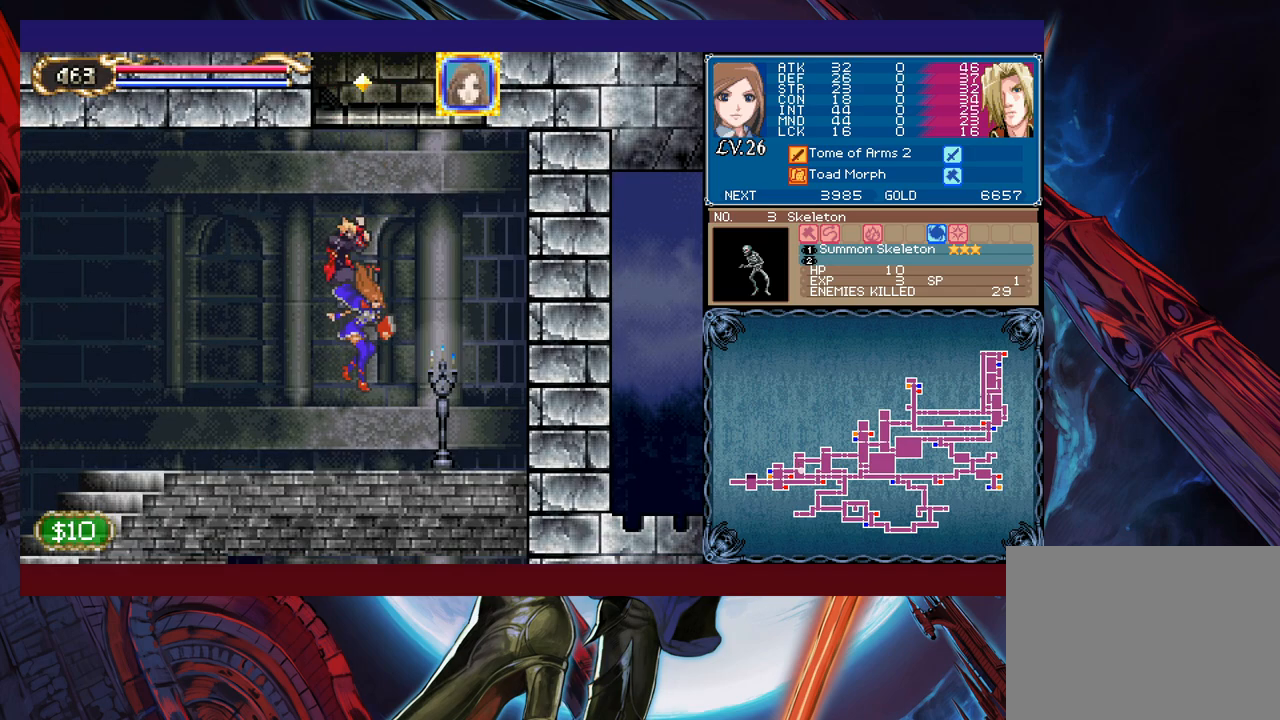
{"buttons": ["X"], "left_stick": "center", "events": [[417, "X", "down"]]}
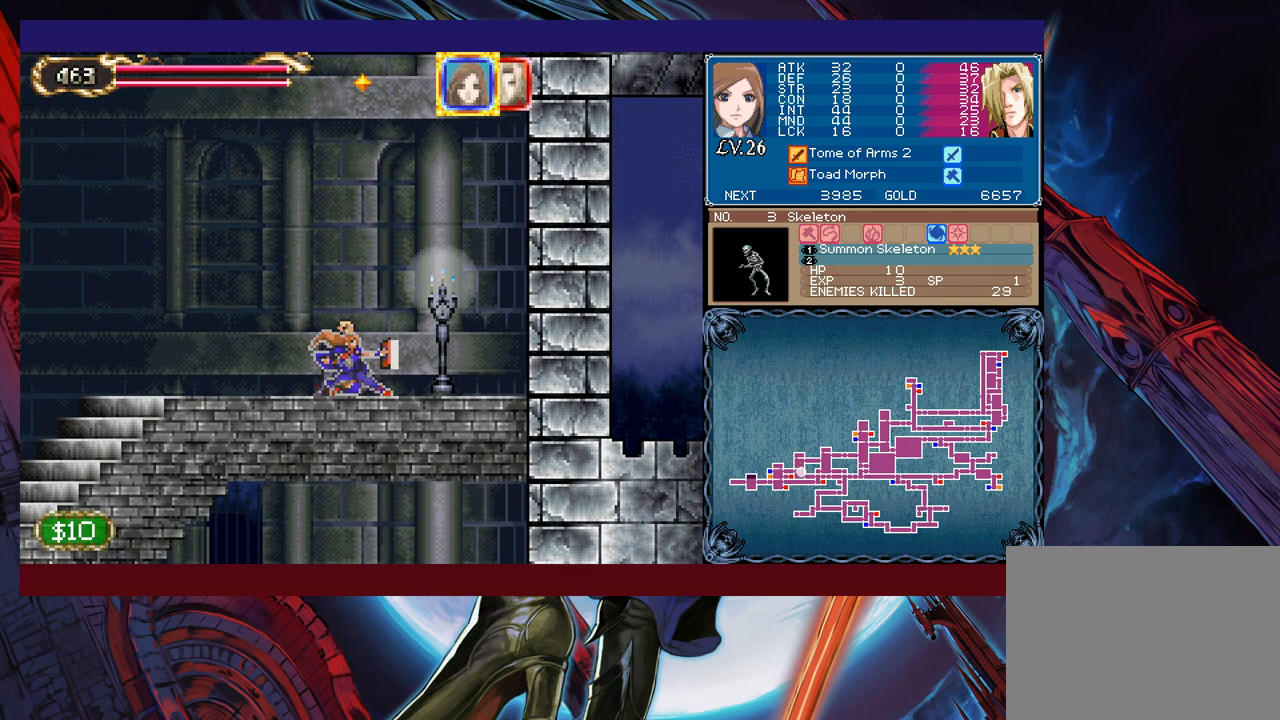
{"buttons": [], "left_stick": "center", "events": [[17, "X", "up"]]}
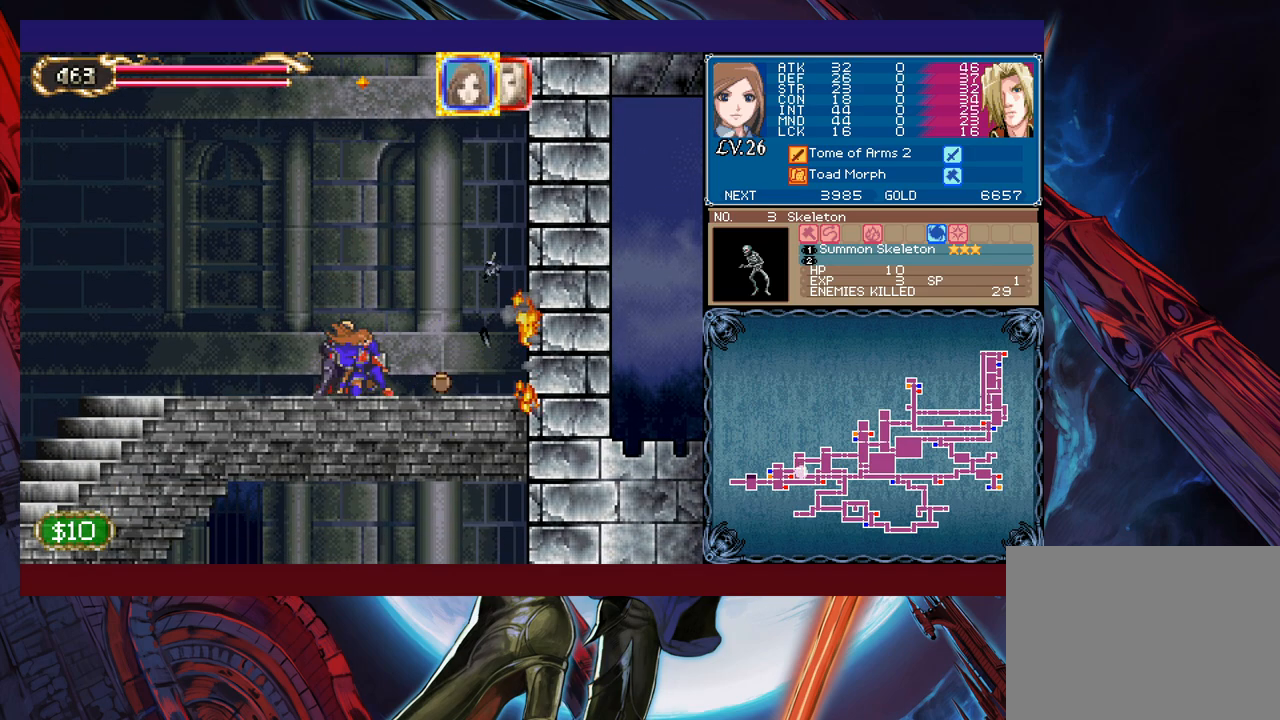
{"buttons": [], "left_stick": "right", "events": [[317, "left_stick", "right"]]}
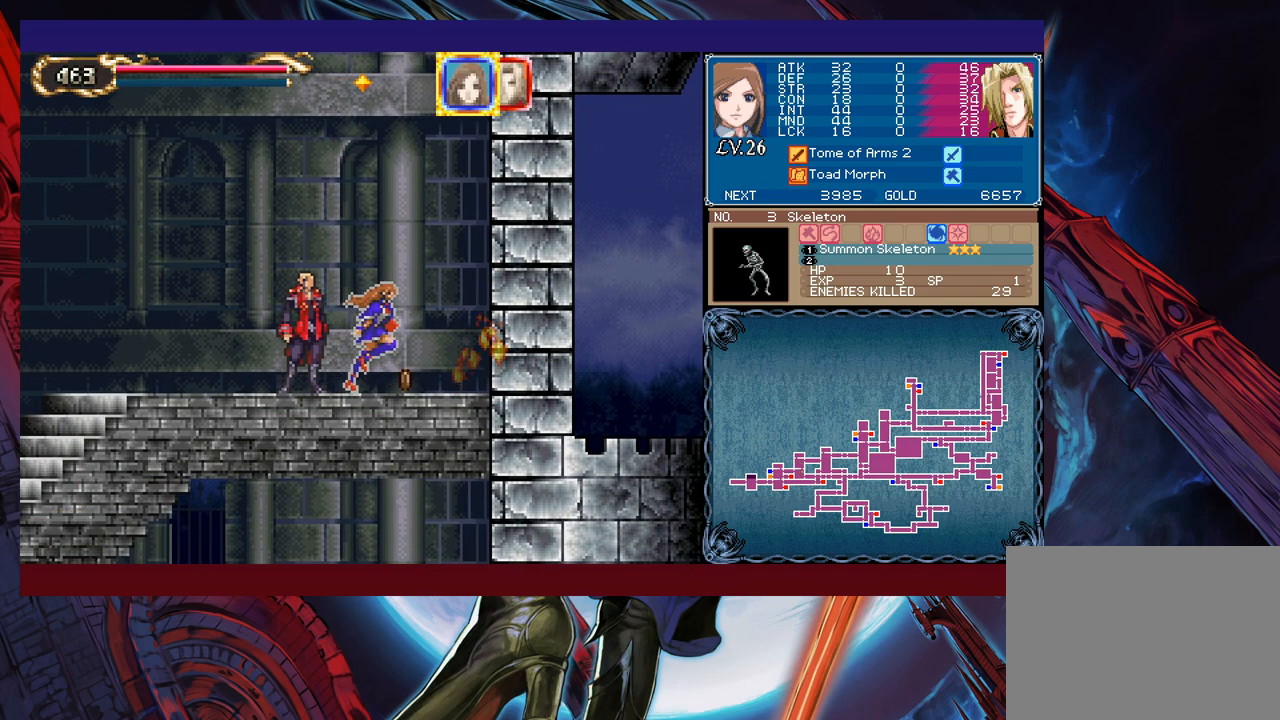
{"buttons": ["B"], "left_stick": "center", "events": [[67, "left_stick", "left"], [267, "left_stick", "center"], [300, "B", "down"], [417, "B", "up"], [467, "B", "down"]]}
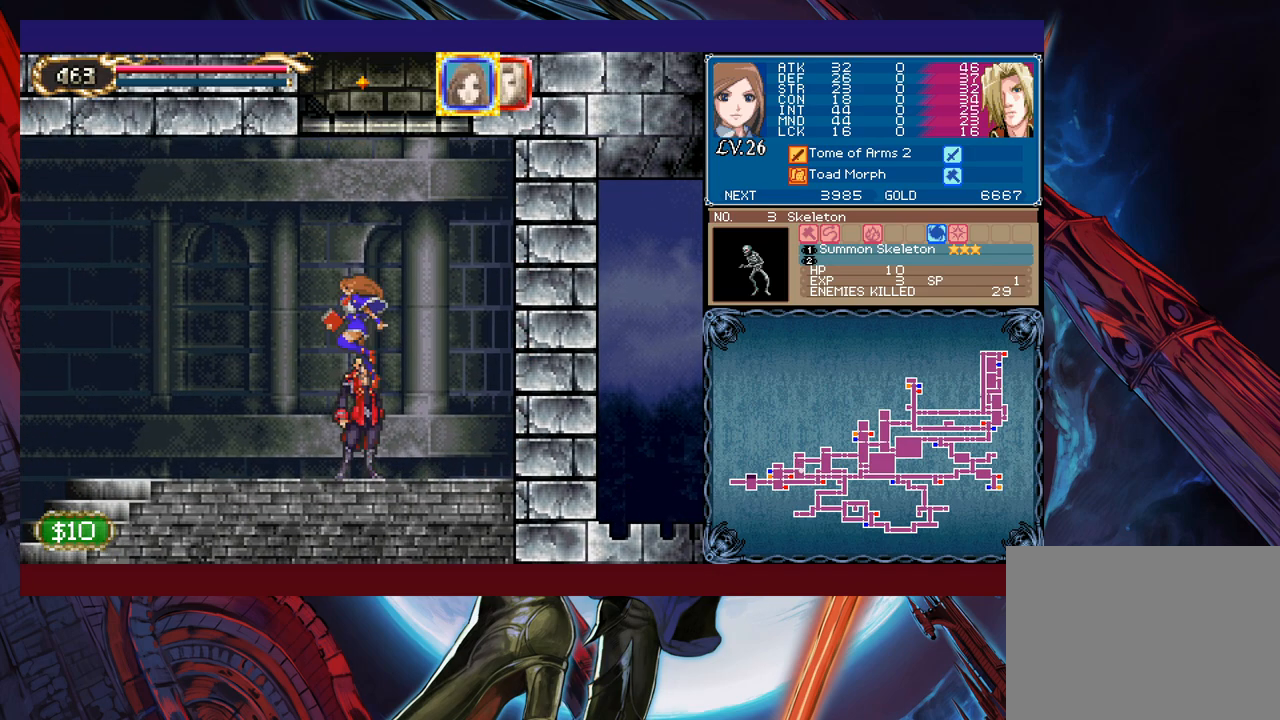
{"buttons": ["B"], "left_stick": "center", "events": [[317, "B", "up"], [367, "B", "down"]]}
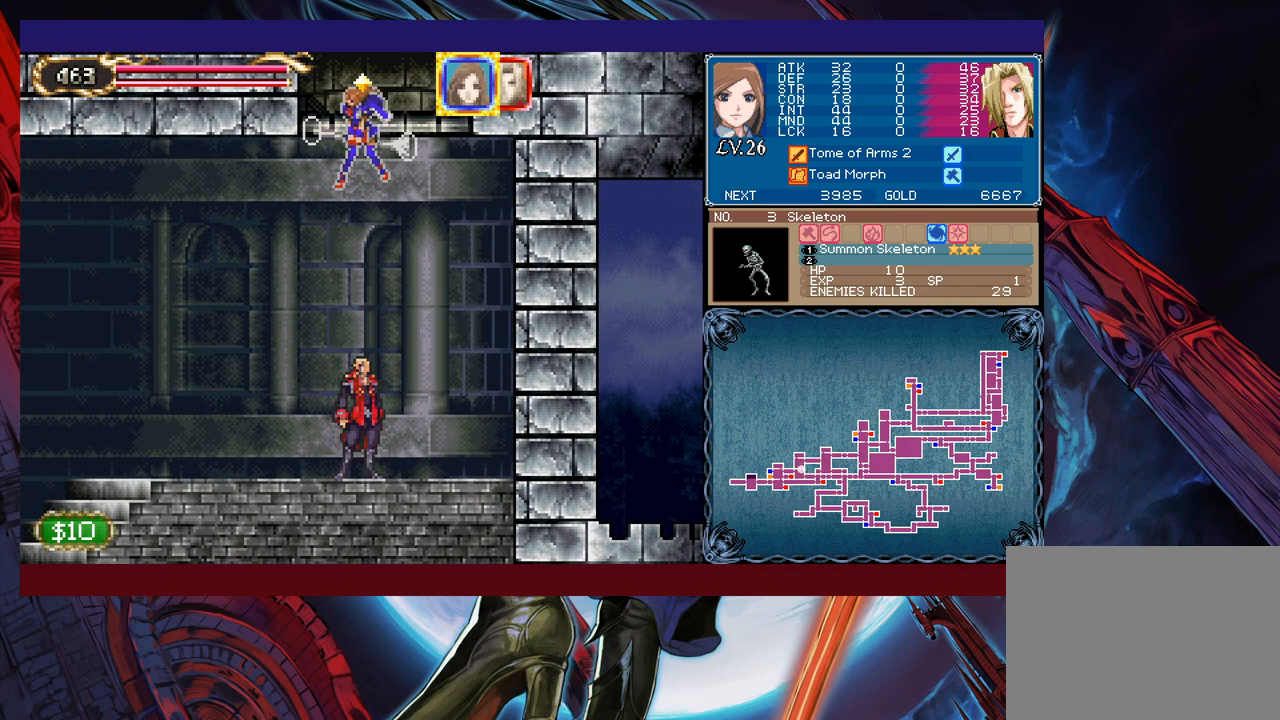
{"buttons": [], "left_stick": "center", "events": [[217, "left_stick", "left"], [300, "B", "up"], [317, "left_stick", "center"], [367, "left_stick", "right"], [450, "left_stick", "center"]]}
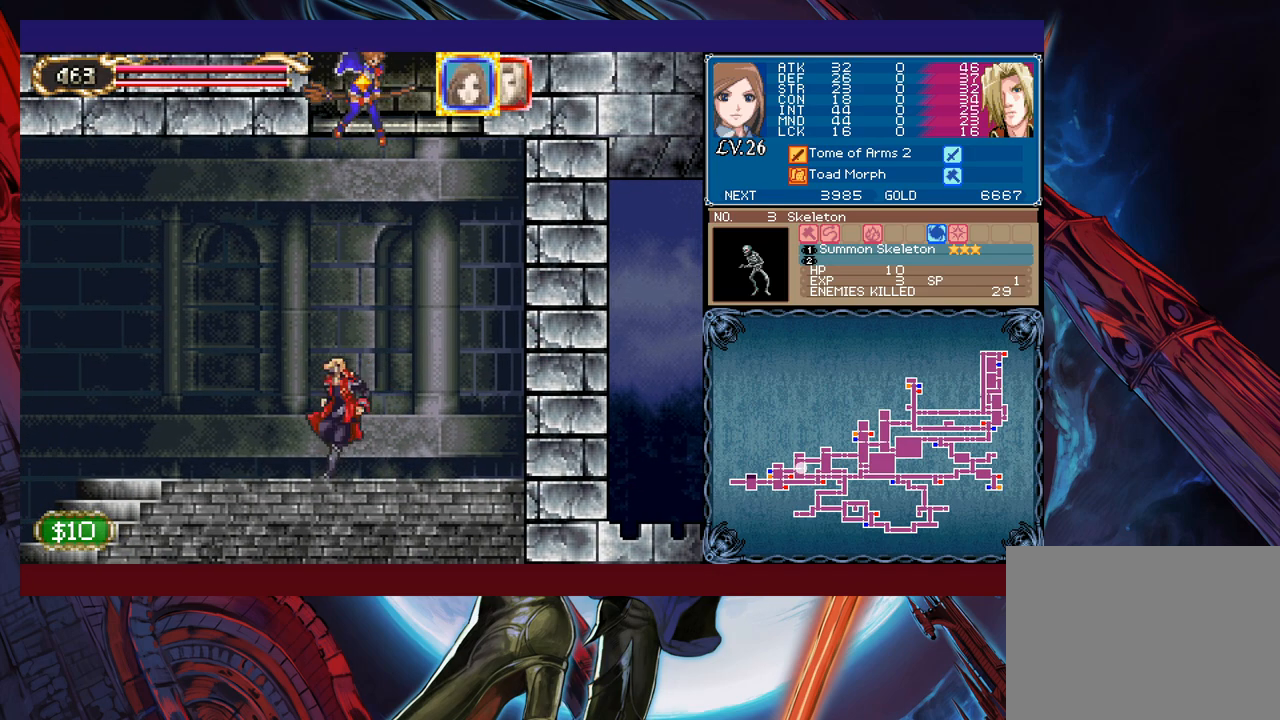
{"buttons": [], "left_stick": "center", "events": []}
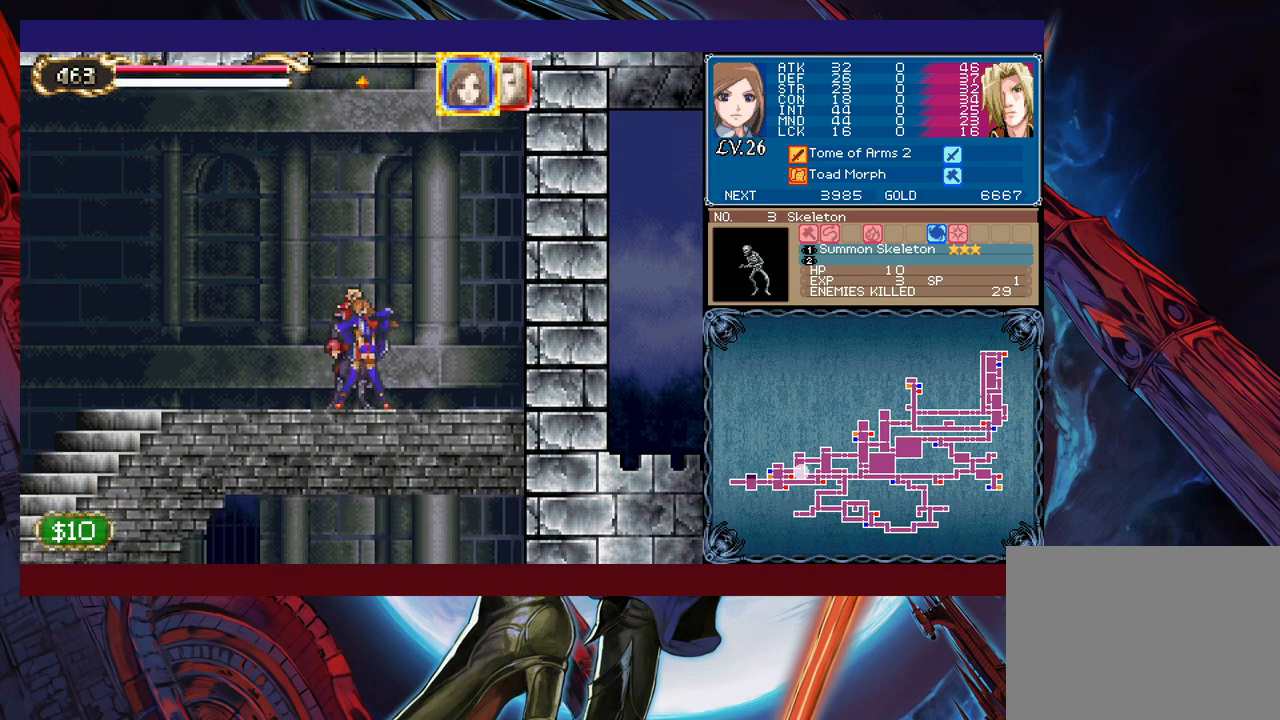
{"buttons": ["B"], "left_stick": "center", "events": [[117, "B", "down"], [267, "B", "up"], [317, "B", "down"]]}
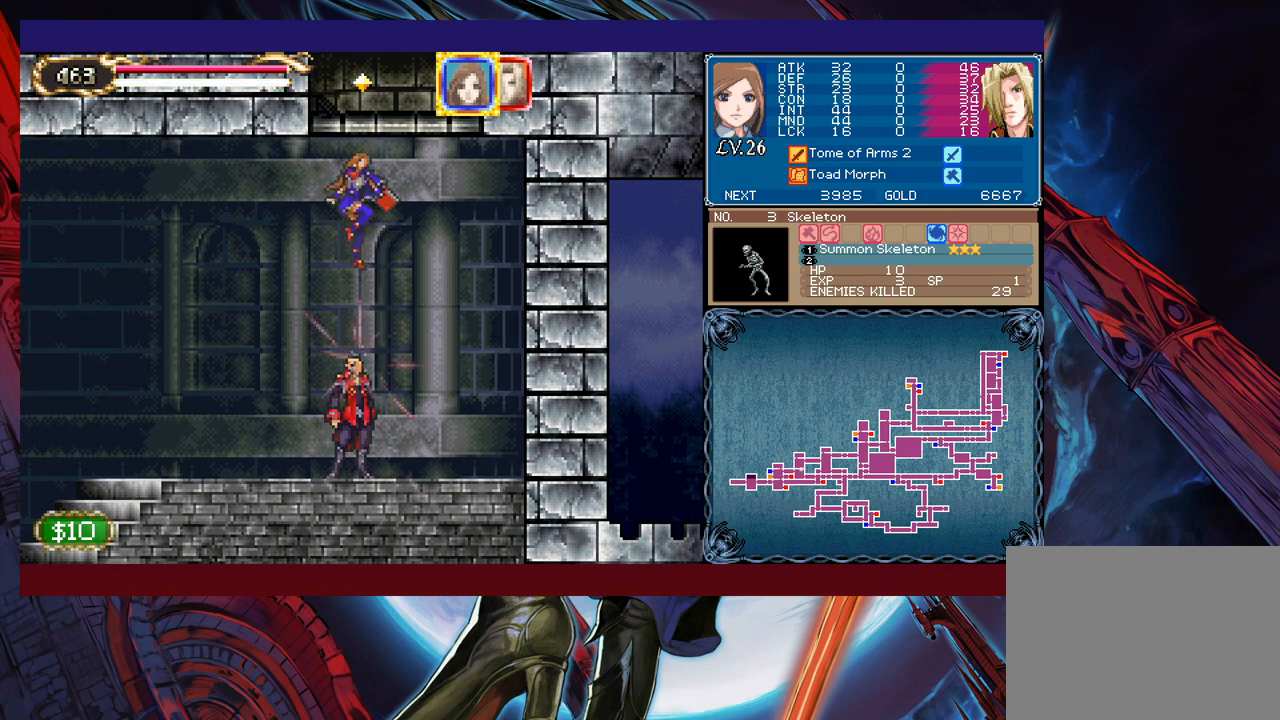
{"buttons": ["B"], "left_stick": "center", "events": [[150, "B", "up"], [200, "B", "down"]]}
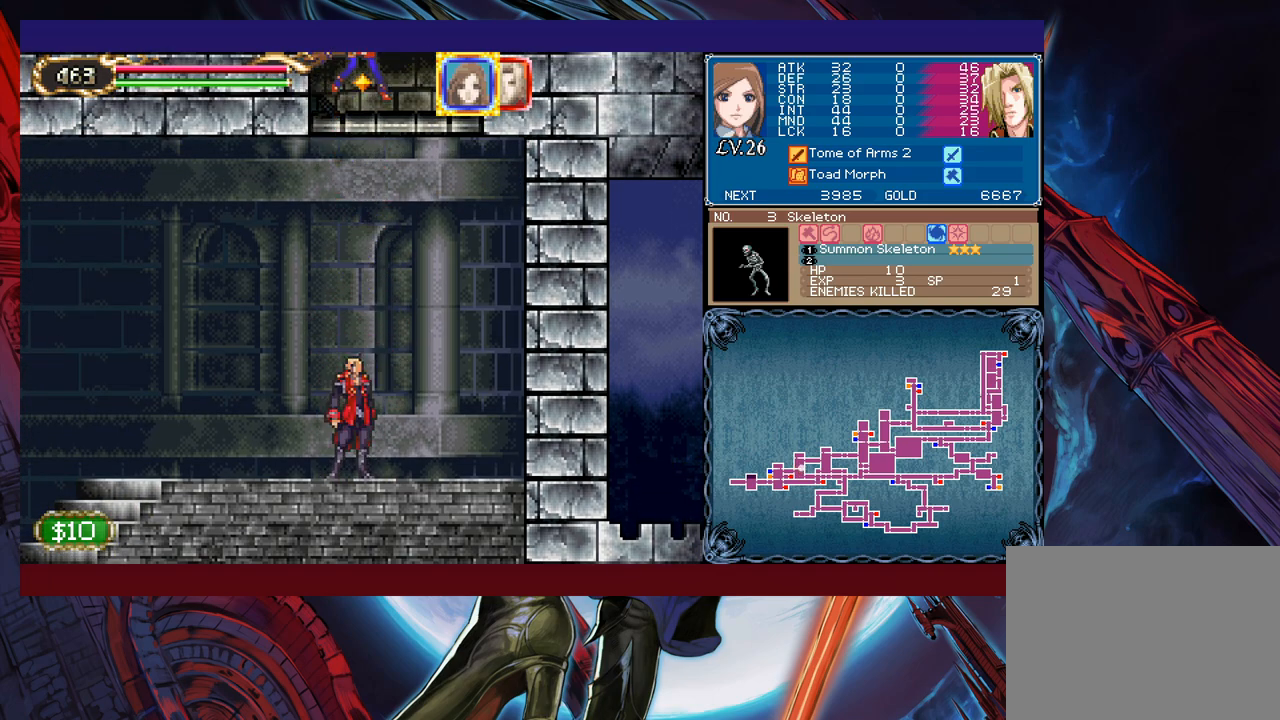
{"buttons": [], "left_stick": "center", "events": [[17, "B", "up"], [167, "A", "down"], [217, "A", "up"], [300, "B", "down"], [467, "B", "up"]]}
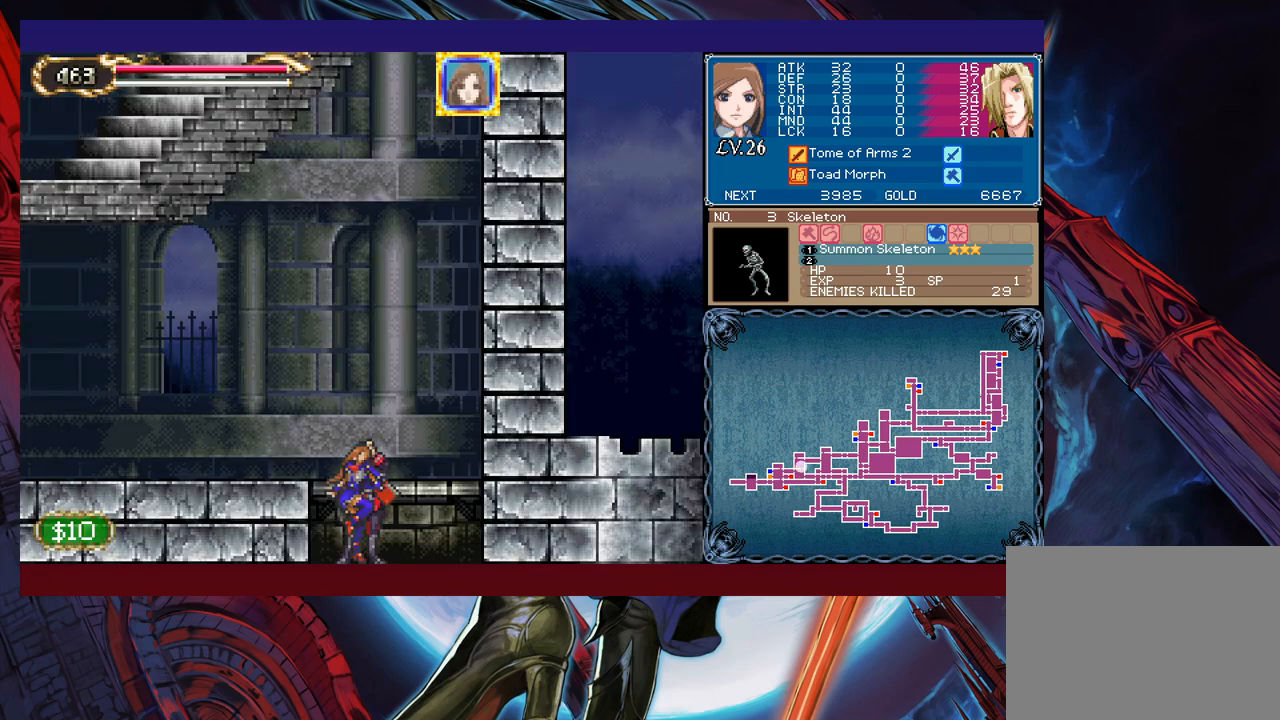
{"buttons": ["B"], "left_stick": "down", "events": [[417, "left_stick", "down"], [500, "B", "down"]]}
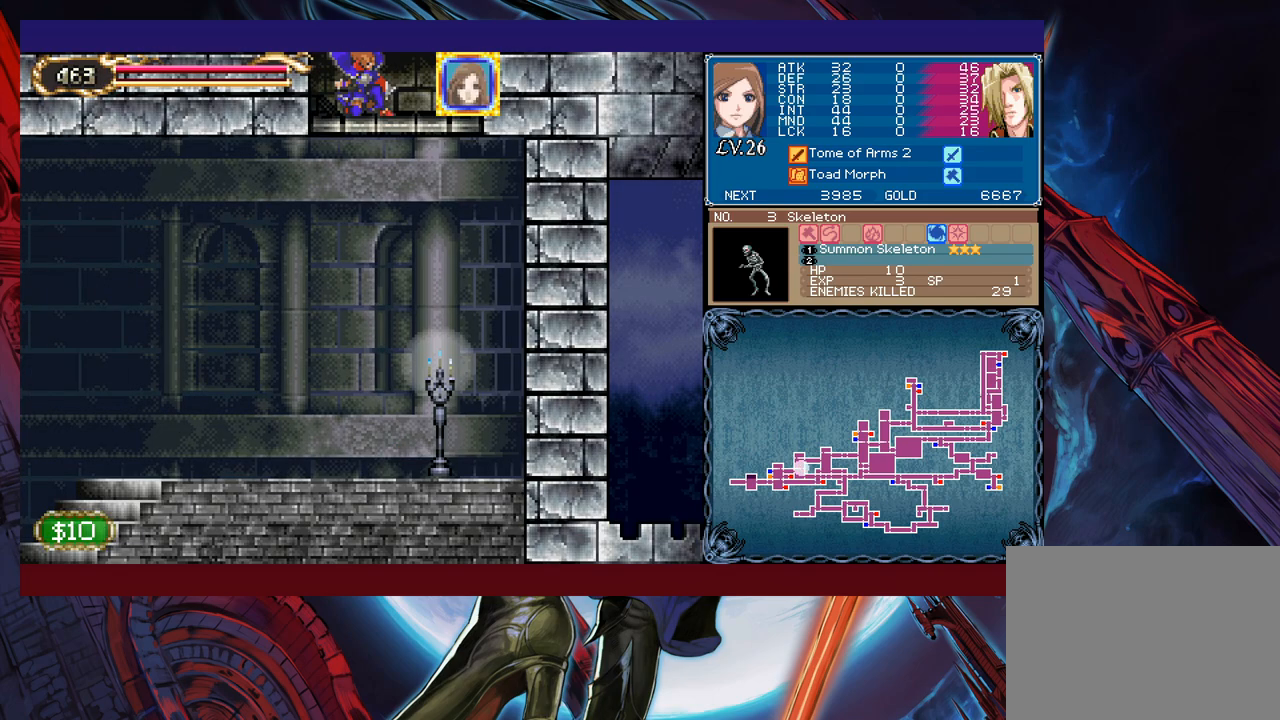
{"buttons": ["X"], "left_stick": "center", "events": [[67, "B", "up"], [100, "left_stick", "center"], [417, "X", "down"]]}
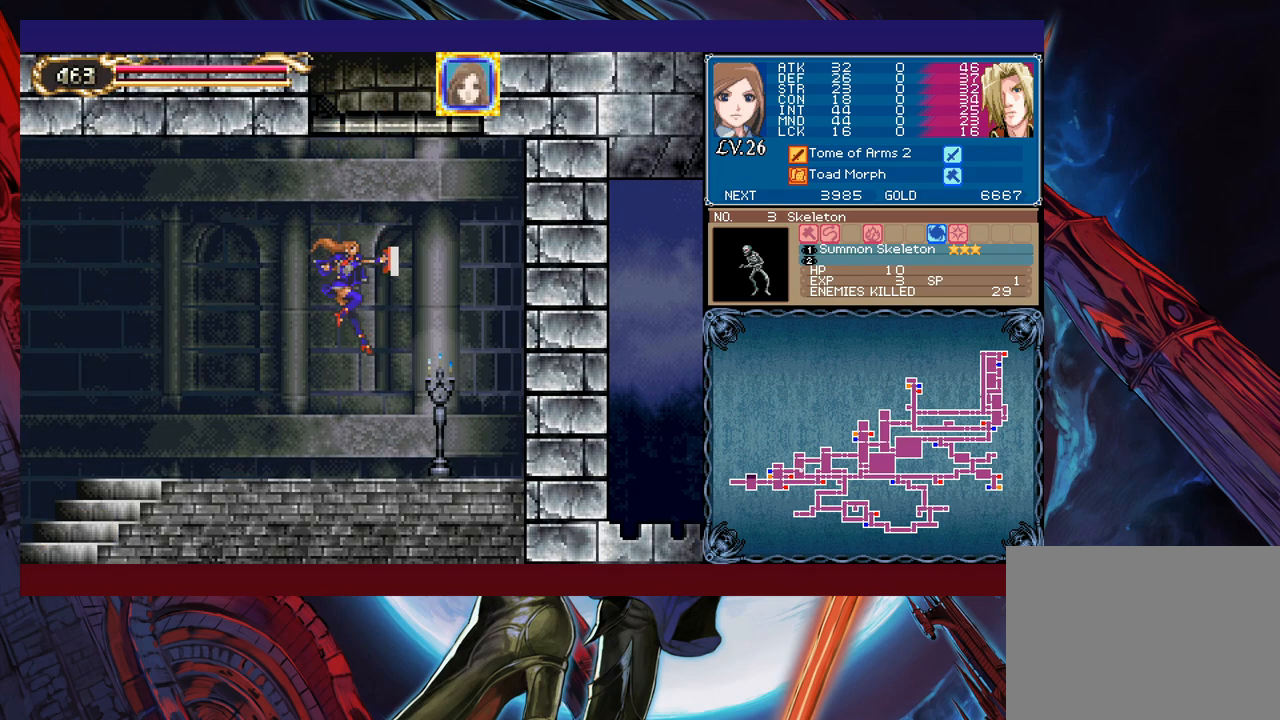
{"buttons": [], "left_stick": "center", "events": [[50, "X", "up"]]}
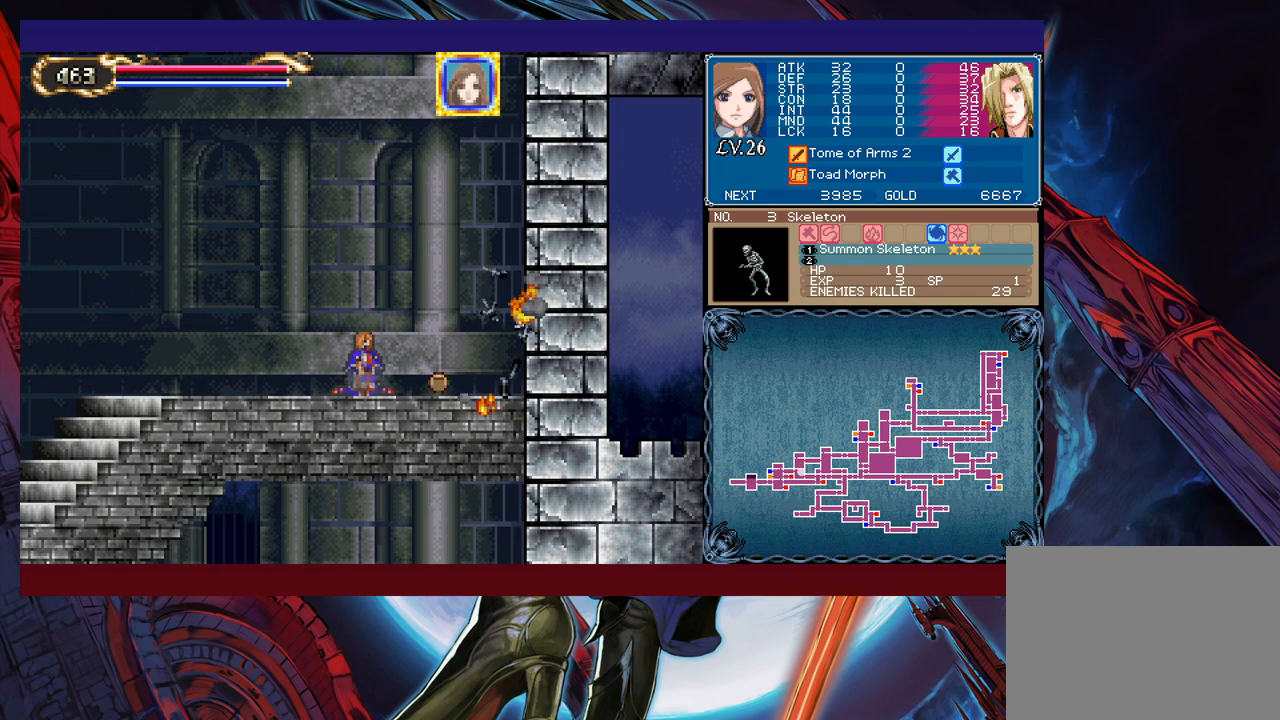
{"buttons": [], "left_stick": "right", "events": [[500, "left_stick", "right"]]}
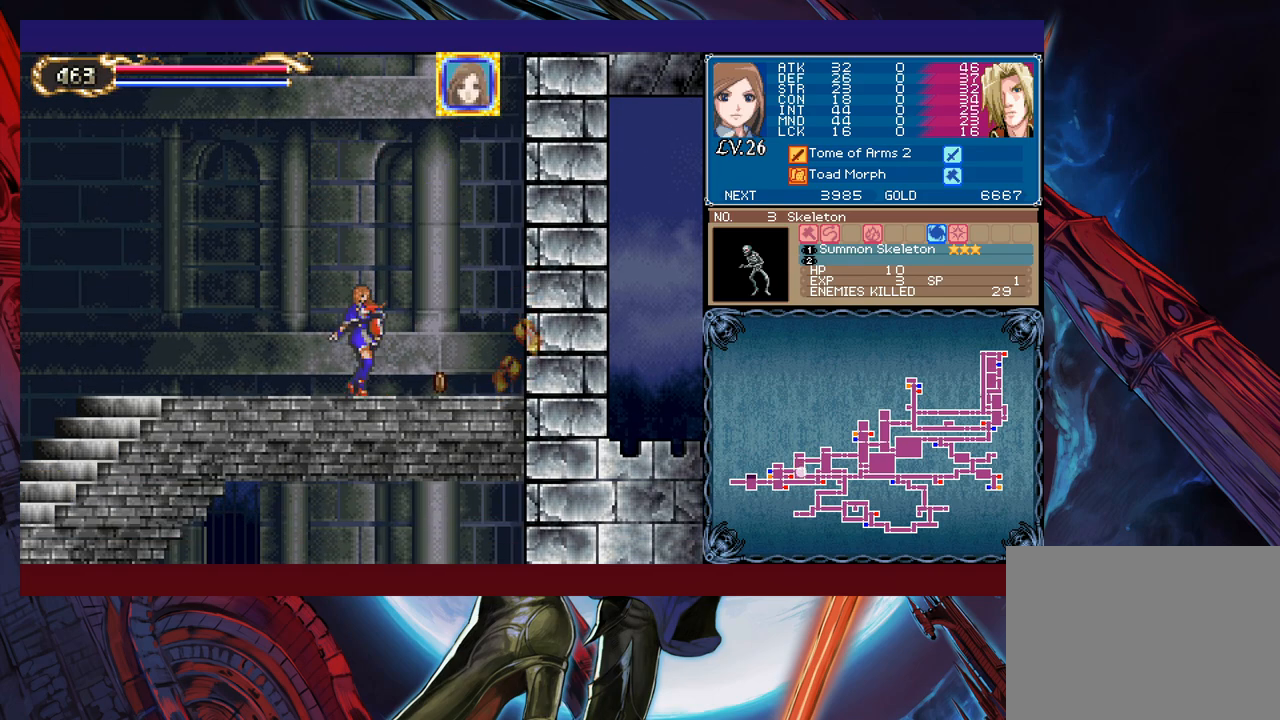
{"buttons": [], "left_stick": "left", "events": [[250, "left_stick", "left"]]}
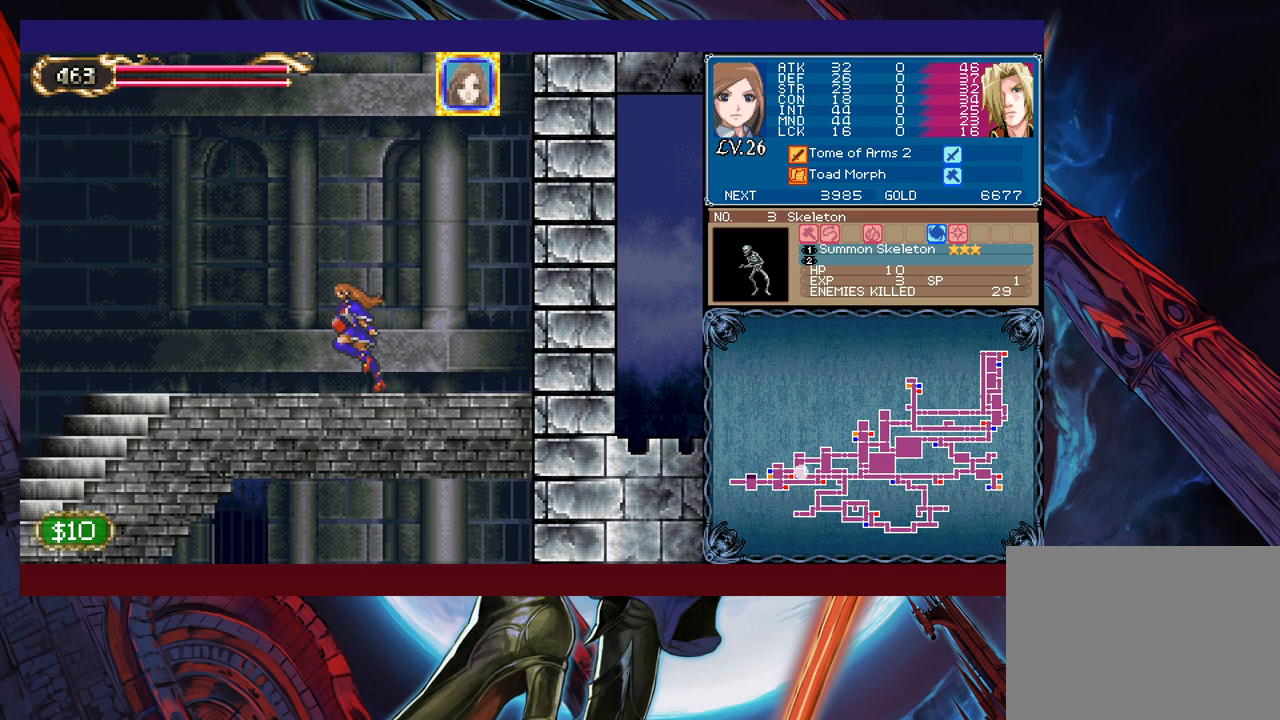
{"buttons": ["B"], "left_stick": "center", "events": [[67, "left_stick", "right"], [100, "A", "down"], [117, "left_stick", "center"], [167, "A", "up"], [217, "B", "down"], [367, "B", "up"], [417, "B", "down"]]}